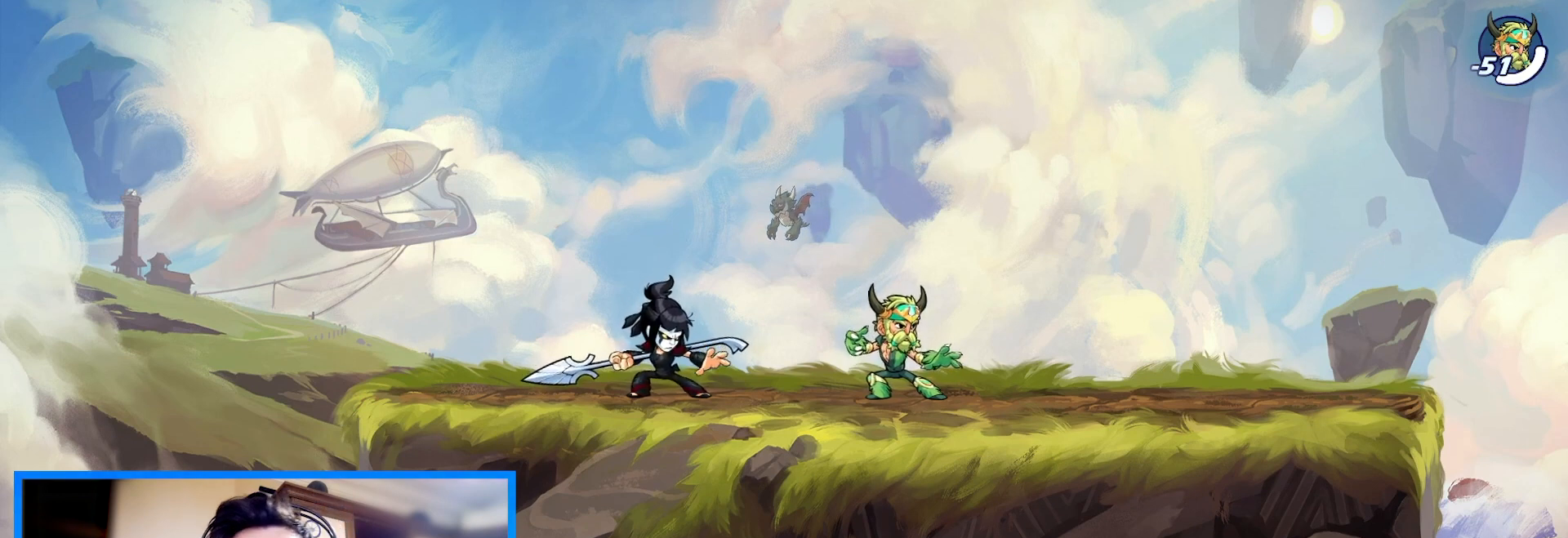
Gameplay with keyboard; each line is a JSON object with the keys held at the frame after it. "events" lists presses ("down") and releases ("up") of "c", "down", "left", "right", "space", "up", "v", "x" and "z" between this image and that frame as [ms after this image, input, new state], when the widget could be followed in between. No other keys are recorded. Mouse input is not recorded.
{"keys": ["right"], "events": [[267, "left", "down"], [467, "left", "up"], [500, "right", "down"]]}
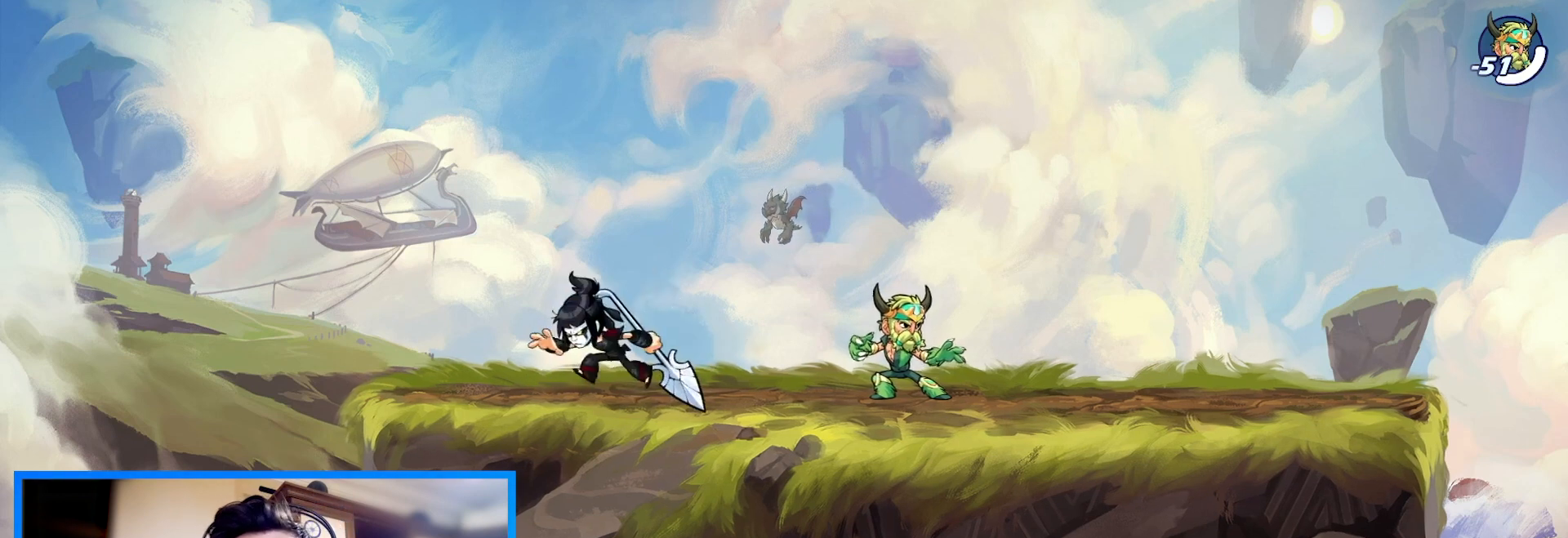
{"keys": [], "events": [[133, "right", "up"]]}
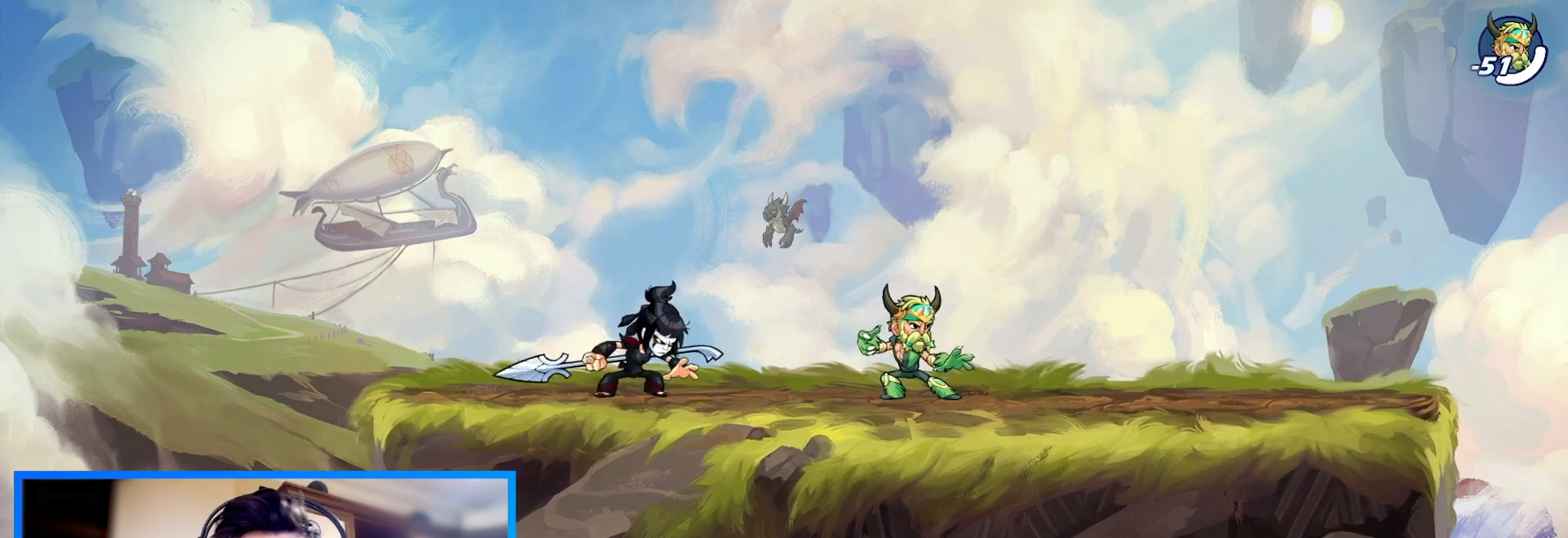
{"keys": [], "events": []}
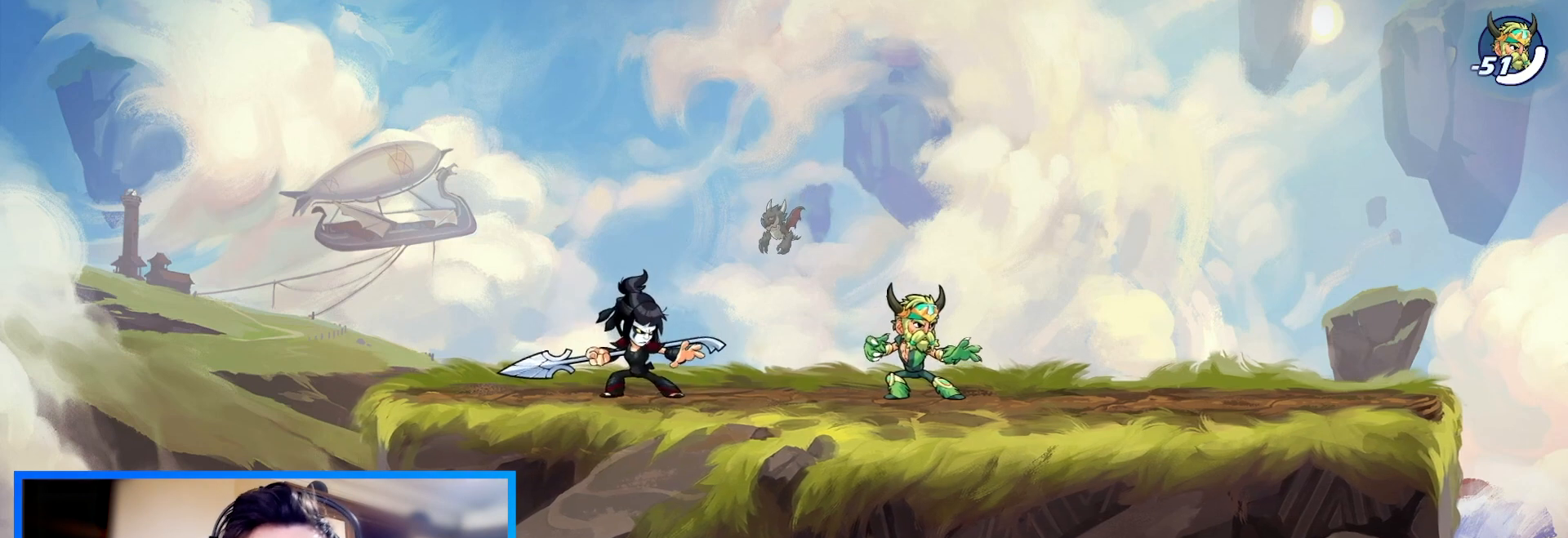
{"keys": ["right"], "events": [[267, "right", "down"], [400, "c", "down"], [467, "c", "up"]]}
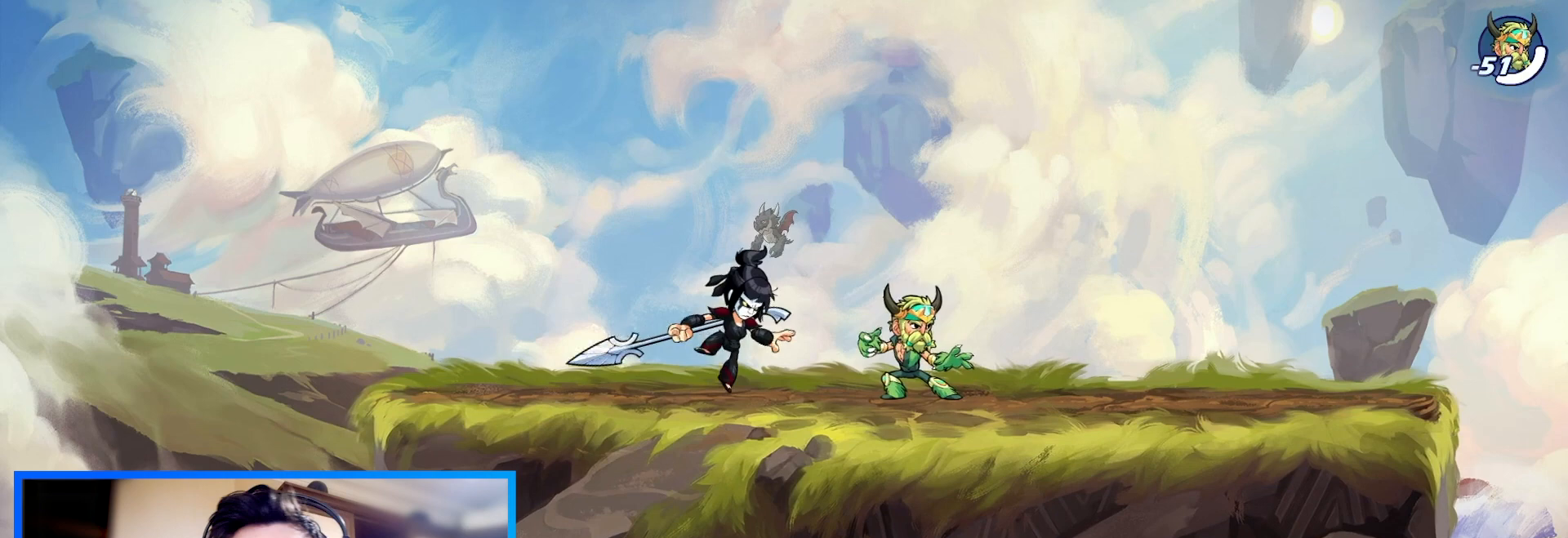
{"keys": ["down"], "events": [[33, "c", "down"], [33, "down", "down"], [133, "c", "up"], [133, "right", "up"], [400, "c", "down"], [467, "c", "up"]]}
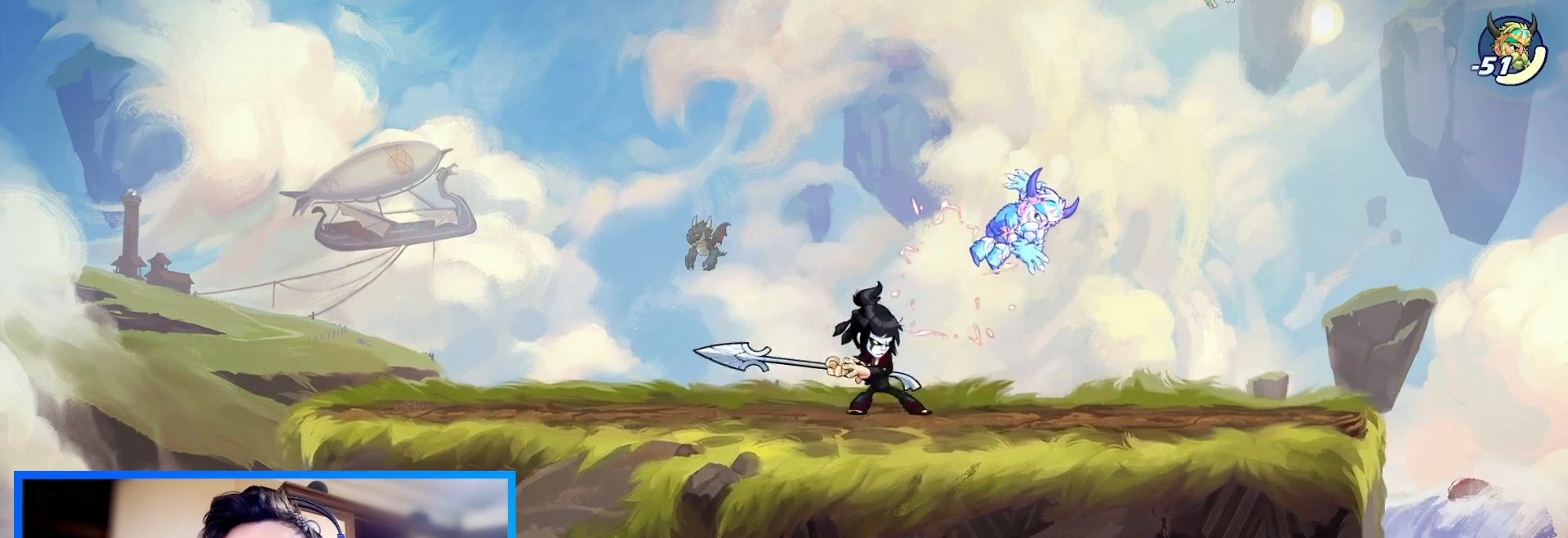
{"keys": ["right"], "events": [[33, "c", "down"], [67, "right", "down"], [133, "c", "up"], [167, "down", "up"], [200, "c", "down"], [267, "c", "up"]]}
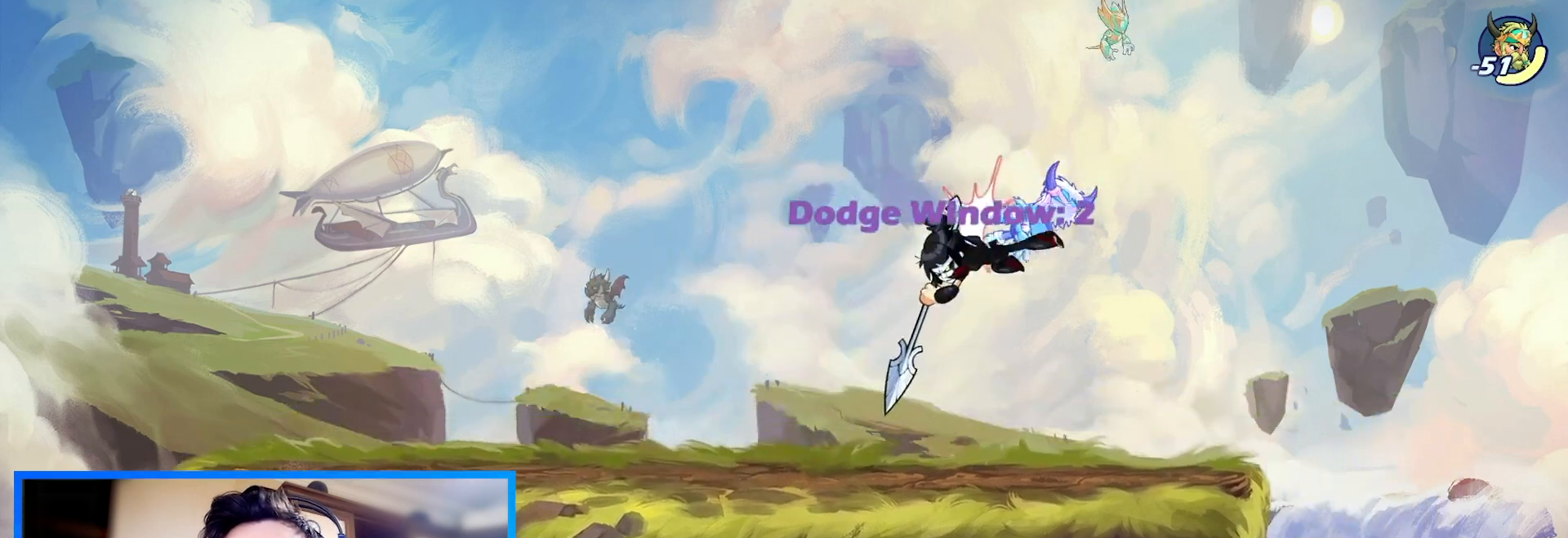
{"keys": ["right"], "events": [[333, "space", "down"], [367, "c", "down"], [400, "space", "up"], [467, "c", "up"]]}
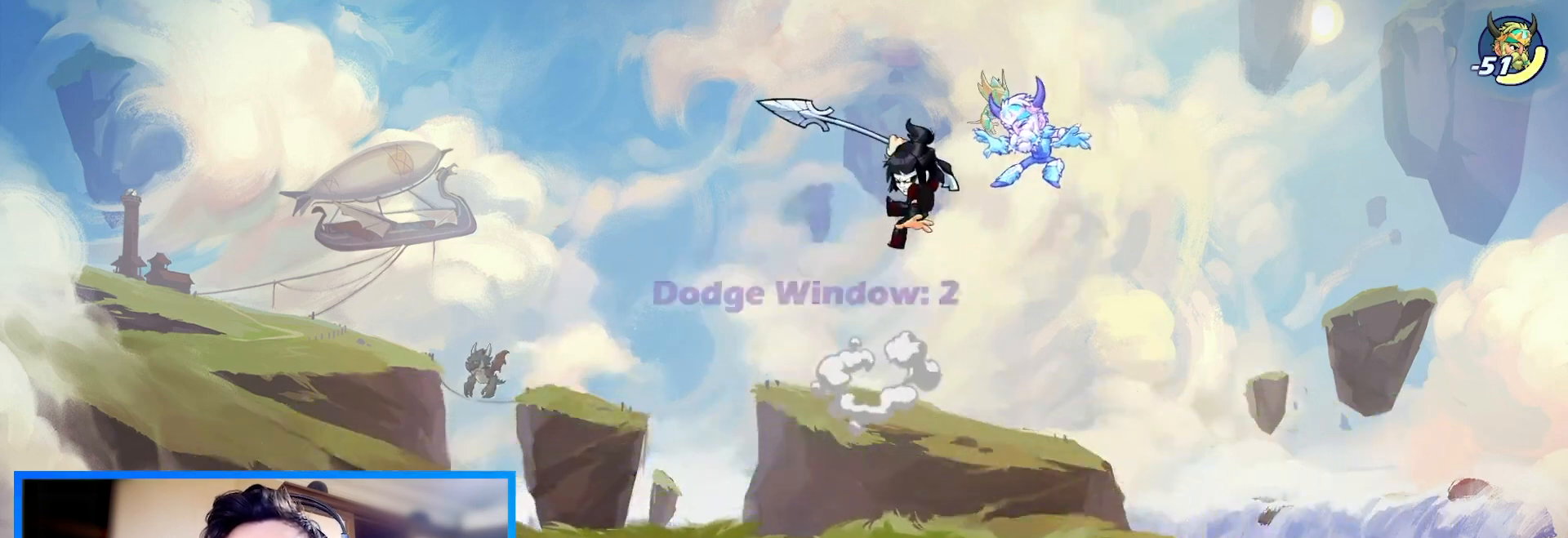
{"keys": ["c", "down", "right"], "events": [[267, "down", "down"], [333, "c", "down"], [400, "c", "up"], [467, "c", "down"]]}
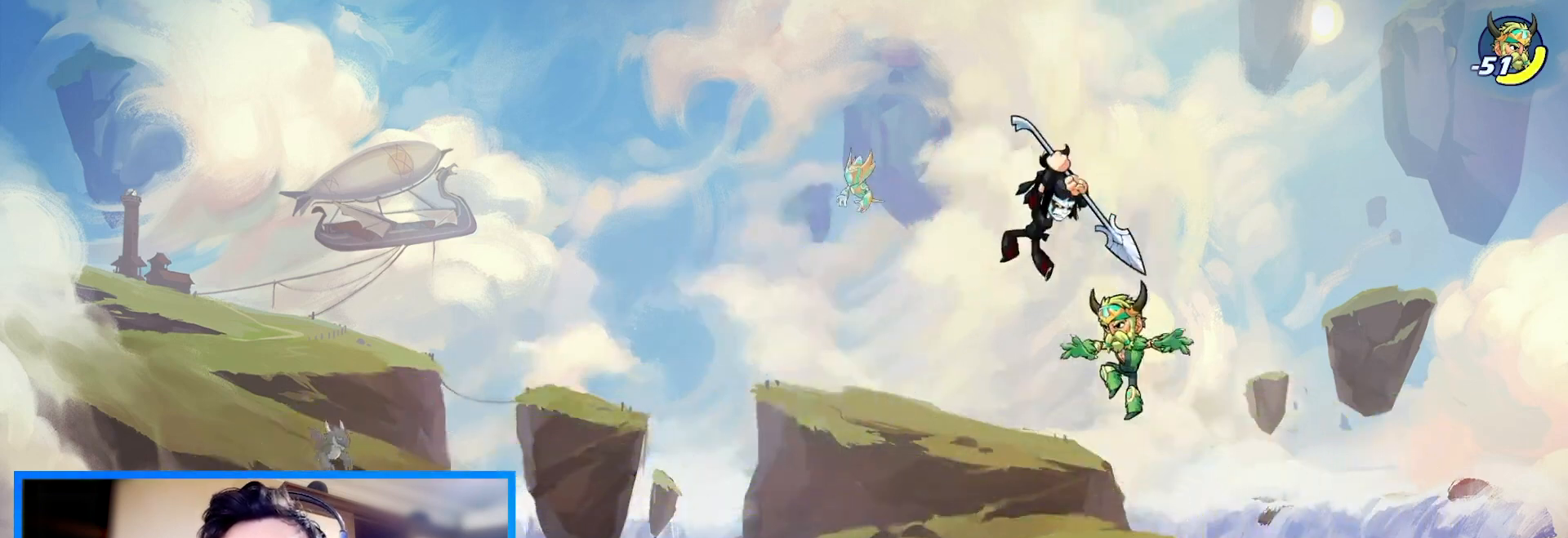
{"keys": ["down", "left"], "events": [[33, "left", "down"], [67, "c", "up"], [67, "right", "up"], [133, "down", "up"], [333, "down", "down"]]}
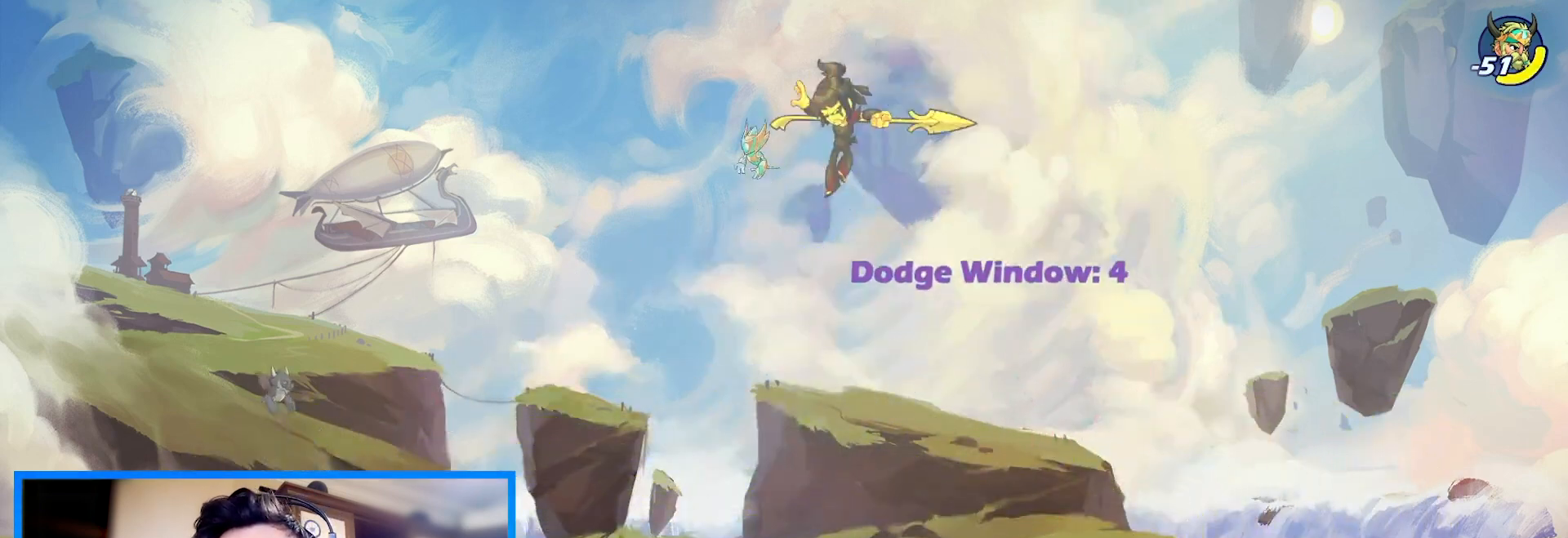
{"keys": ["left"], "events": [[333, "down", "up"]]}
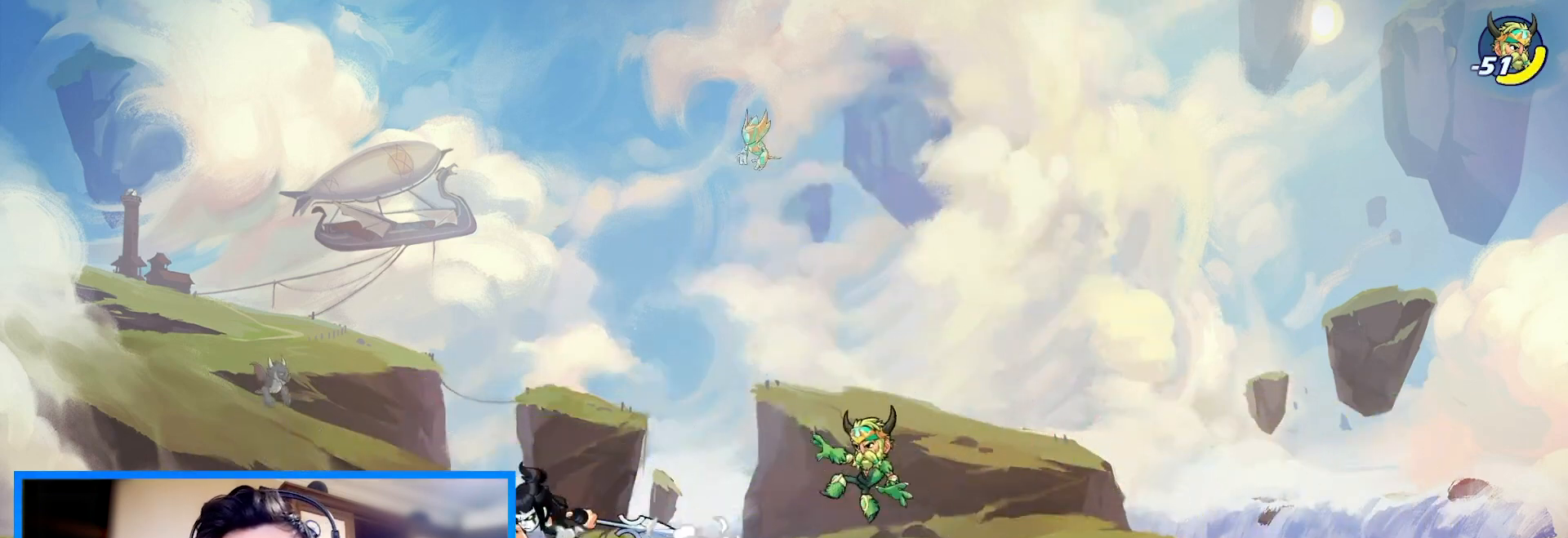
{"keys": [], "events": [[333, "right", "down"], [367, "left", "up"], [433, "right", "up"]]}
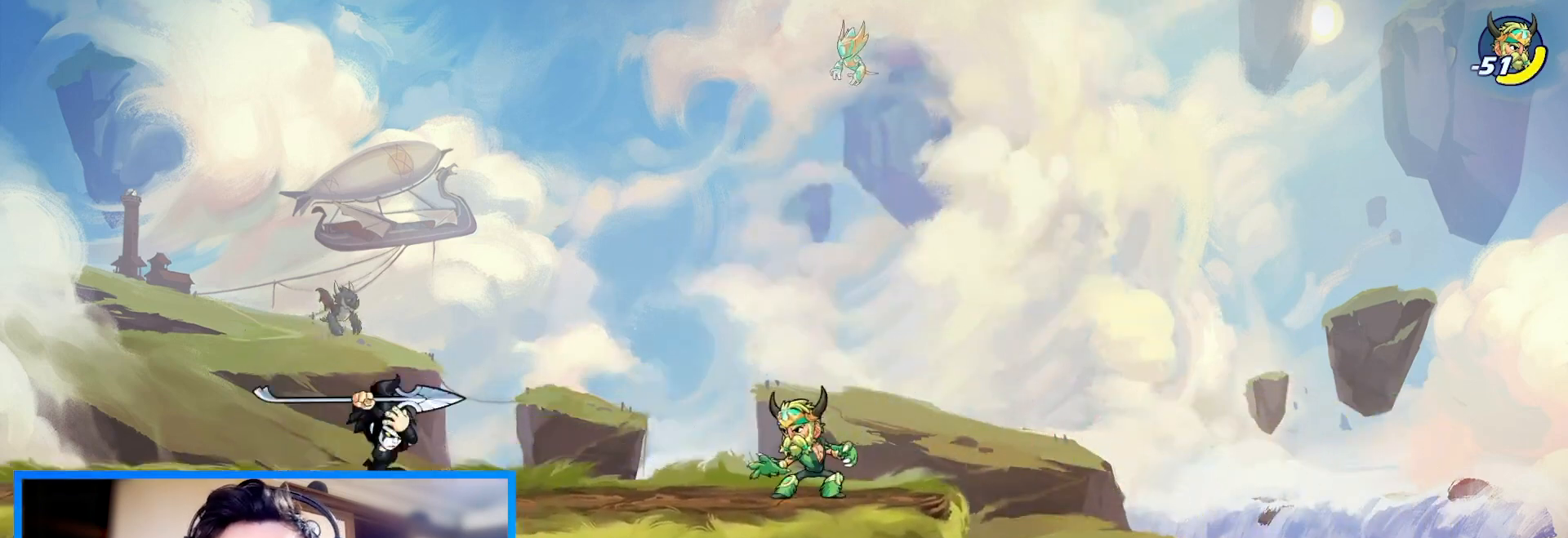
{"keys": [], "events": []}
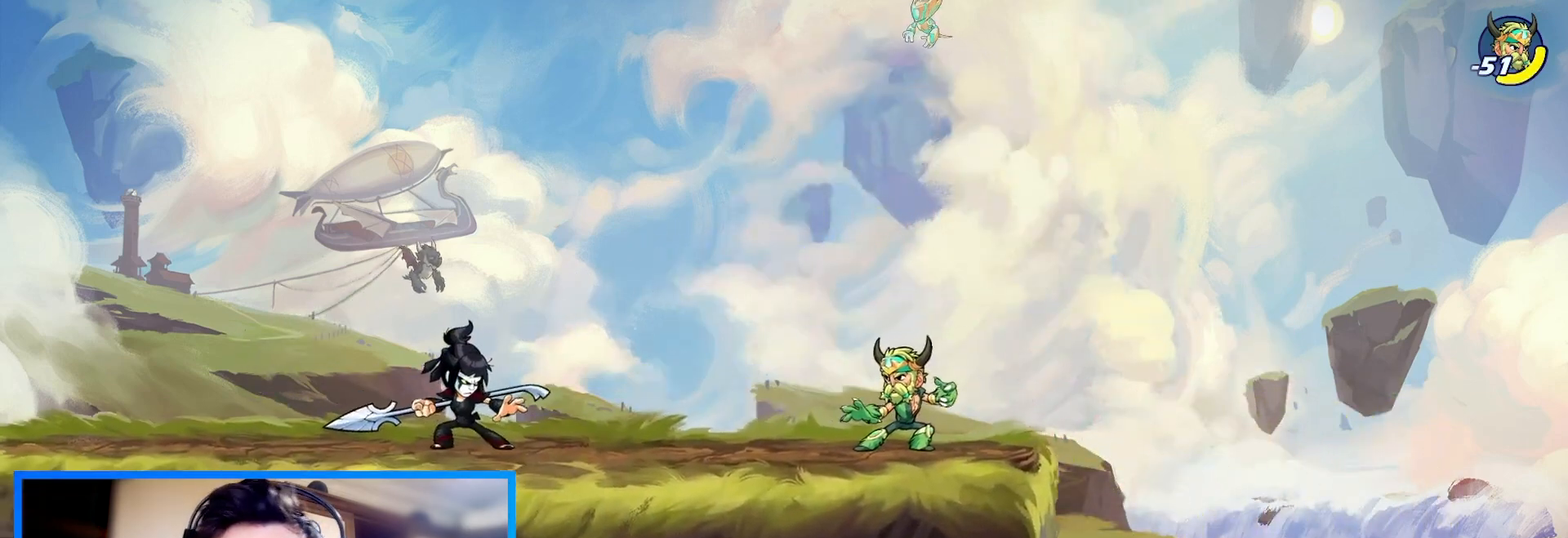
{"keys": [], "events": []}
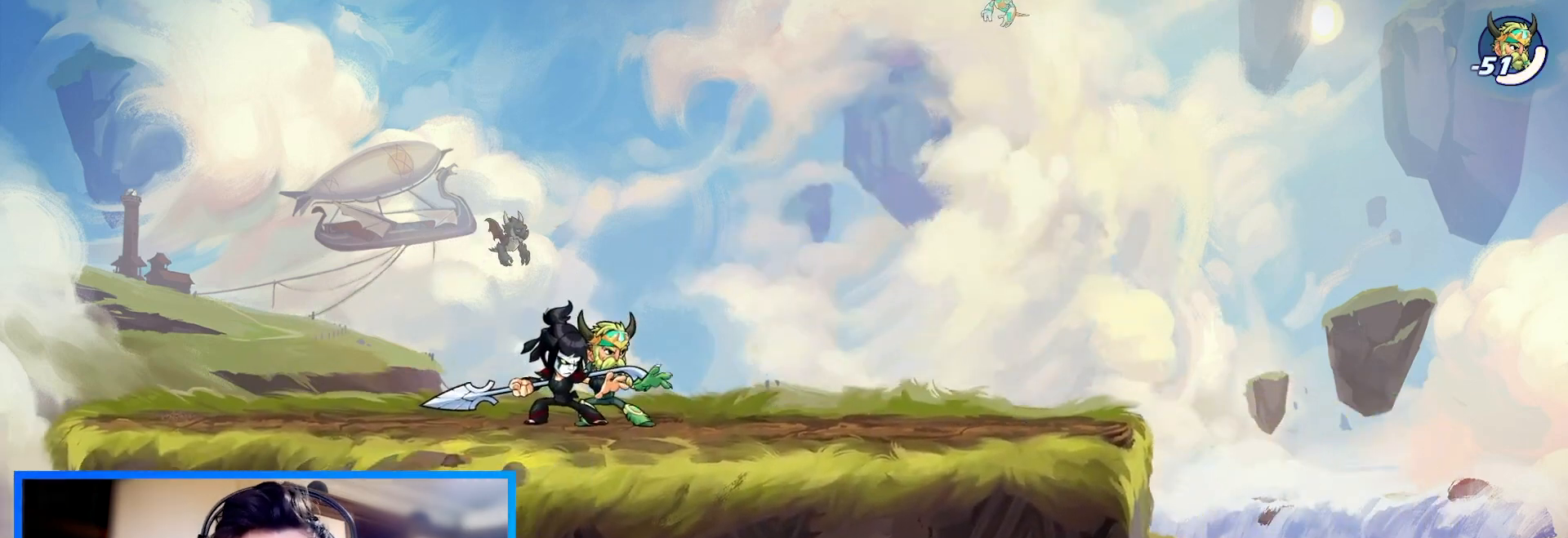
{"keys": [], "events": []}
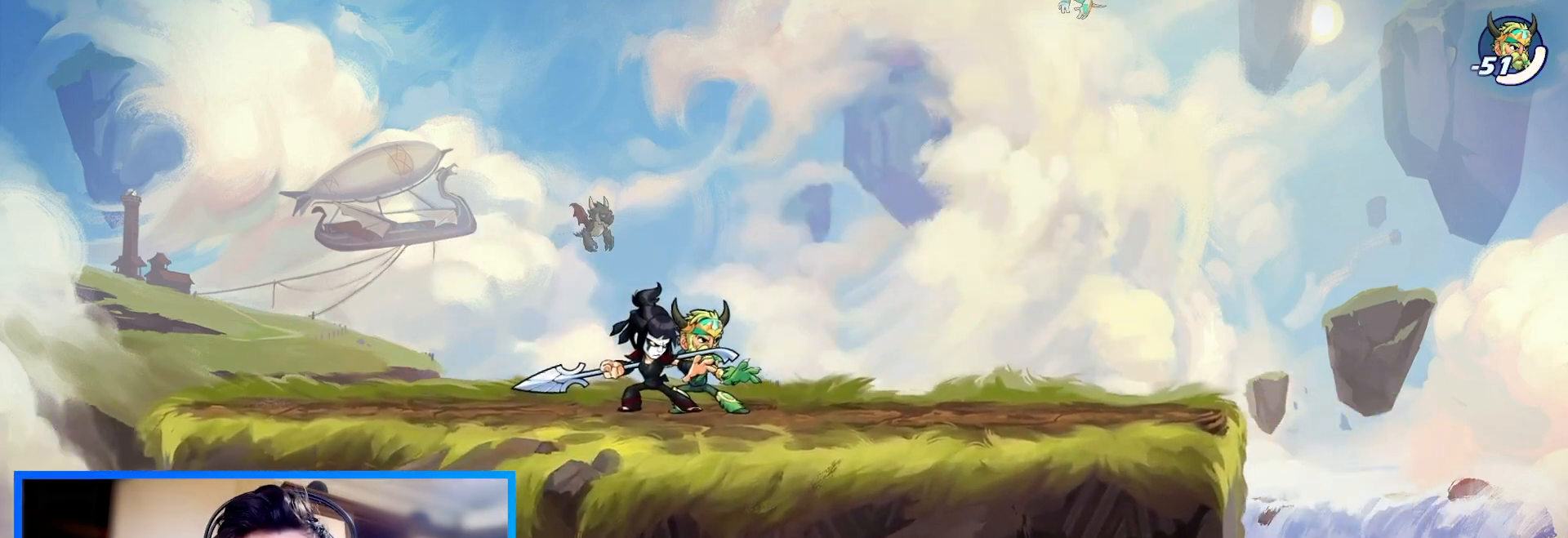
{"keys": [], "events": []}
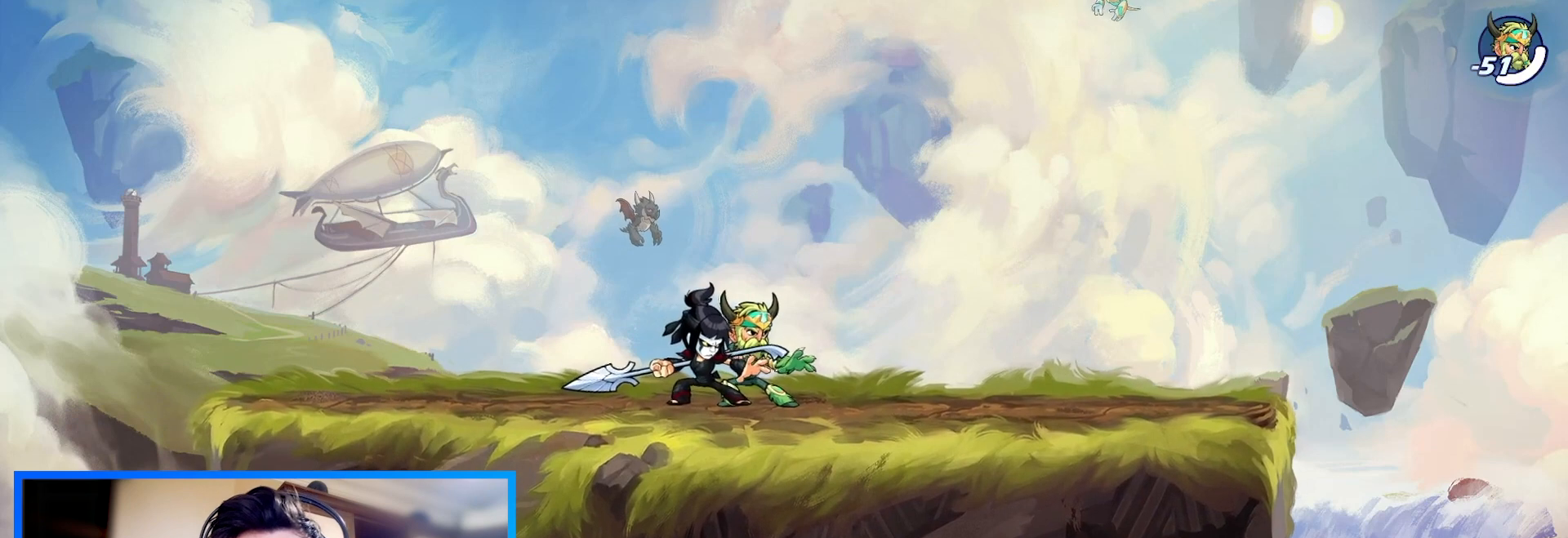
{"keys": [], "events": []}
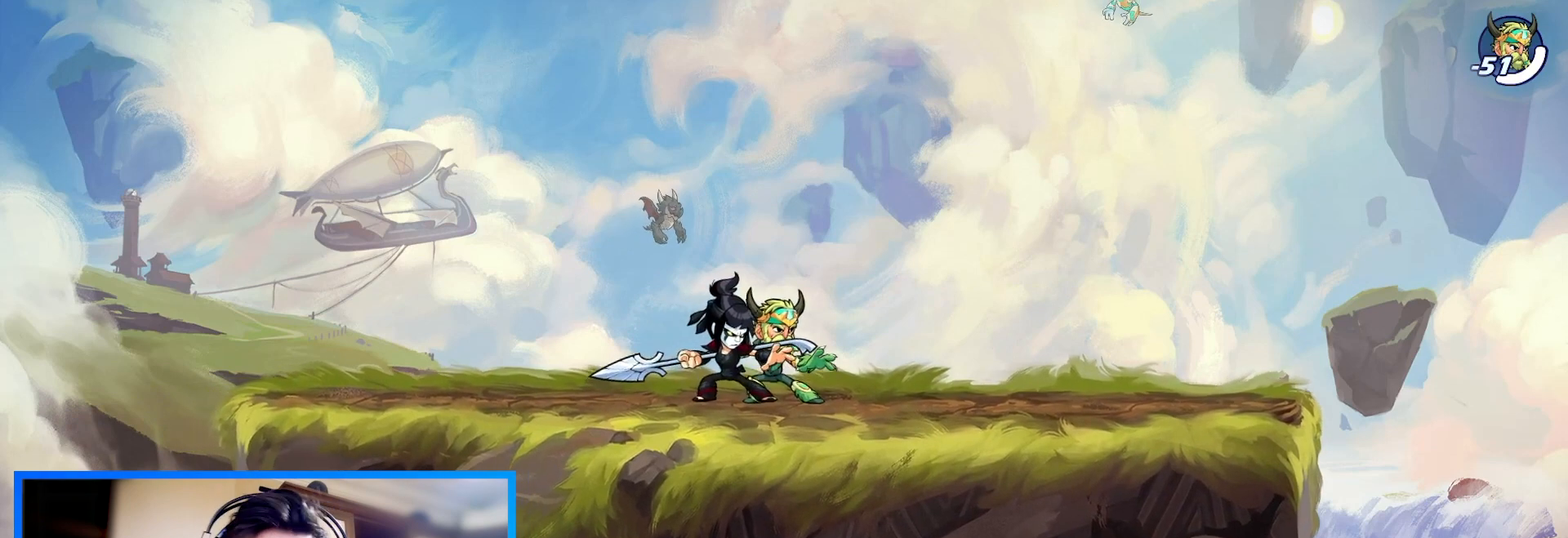
{"keys": [], "events": []}
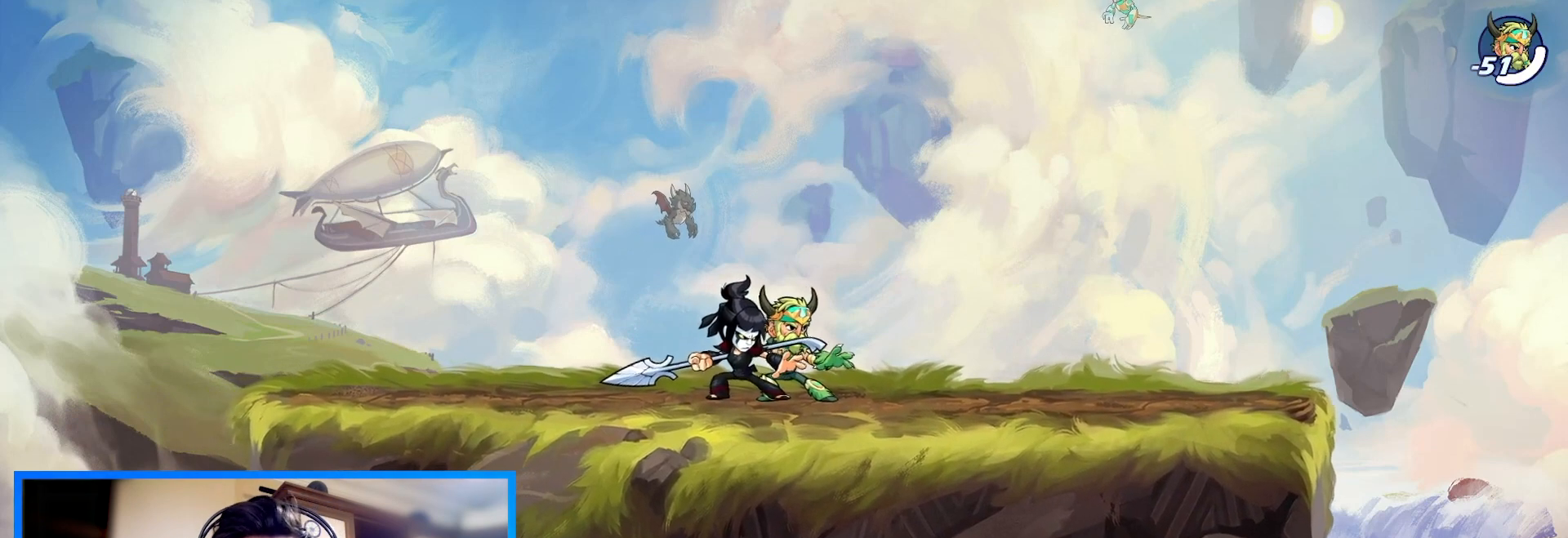
{"keys": [], "events": []}